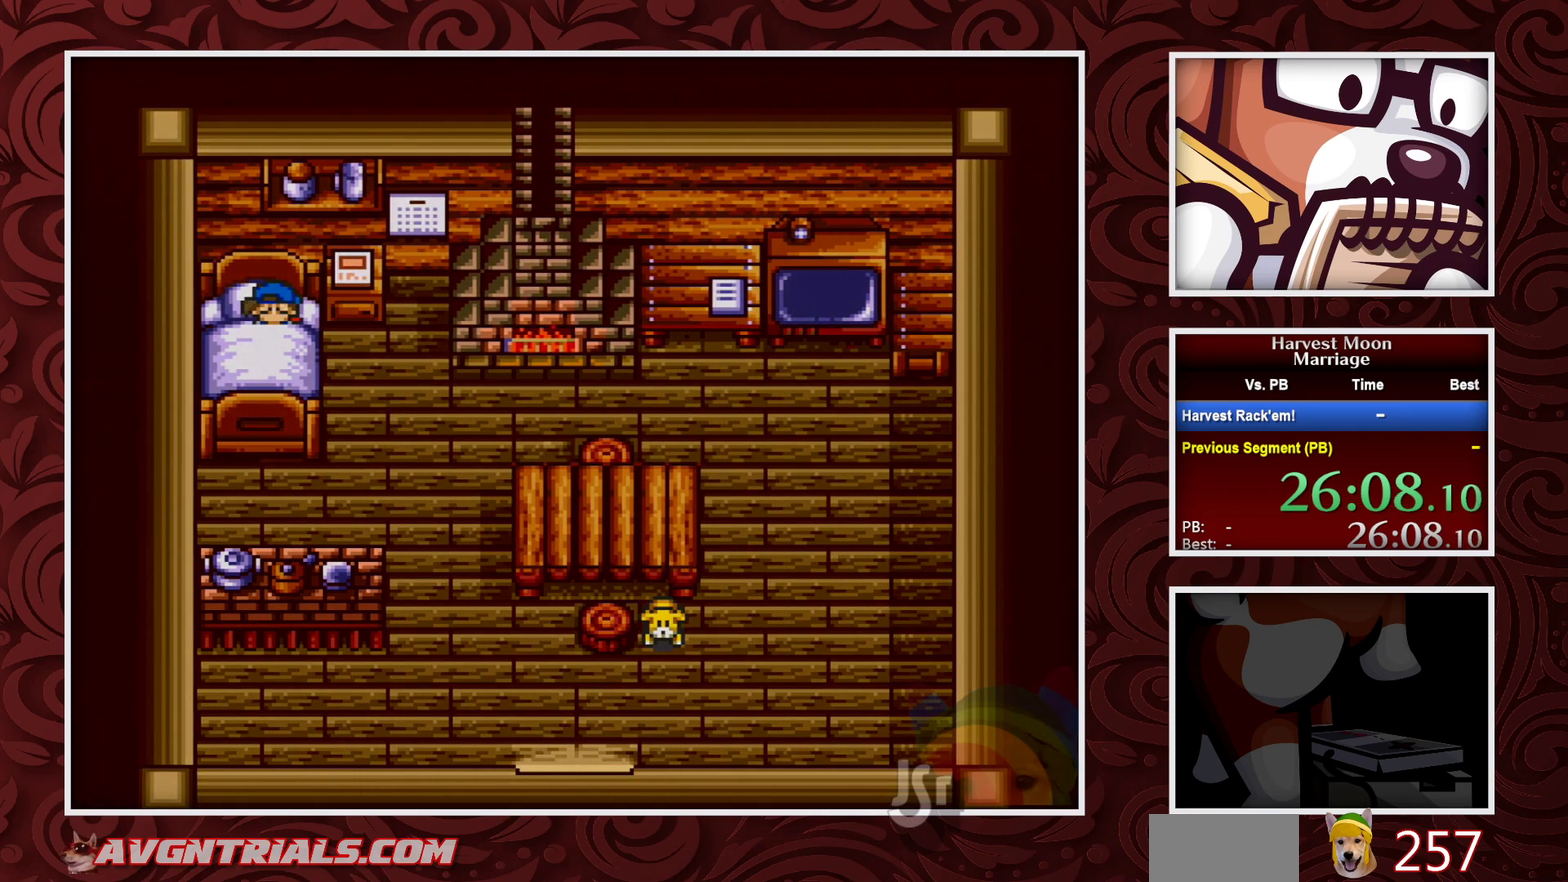
Gameplay with a controller (Nintendo layout); each line is a JSON object with the inputs held at the frame after it. "events" lists button and stick changes between this image and that frame as [ms after this image, input, new state], when the widget could be followed in between. Not read: B L3 R3.
{"buttons": [], "events": []}
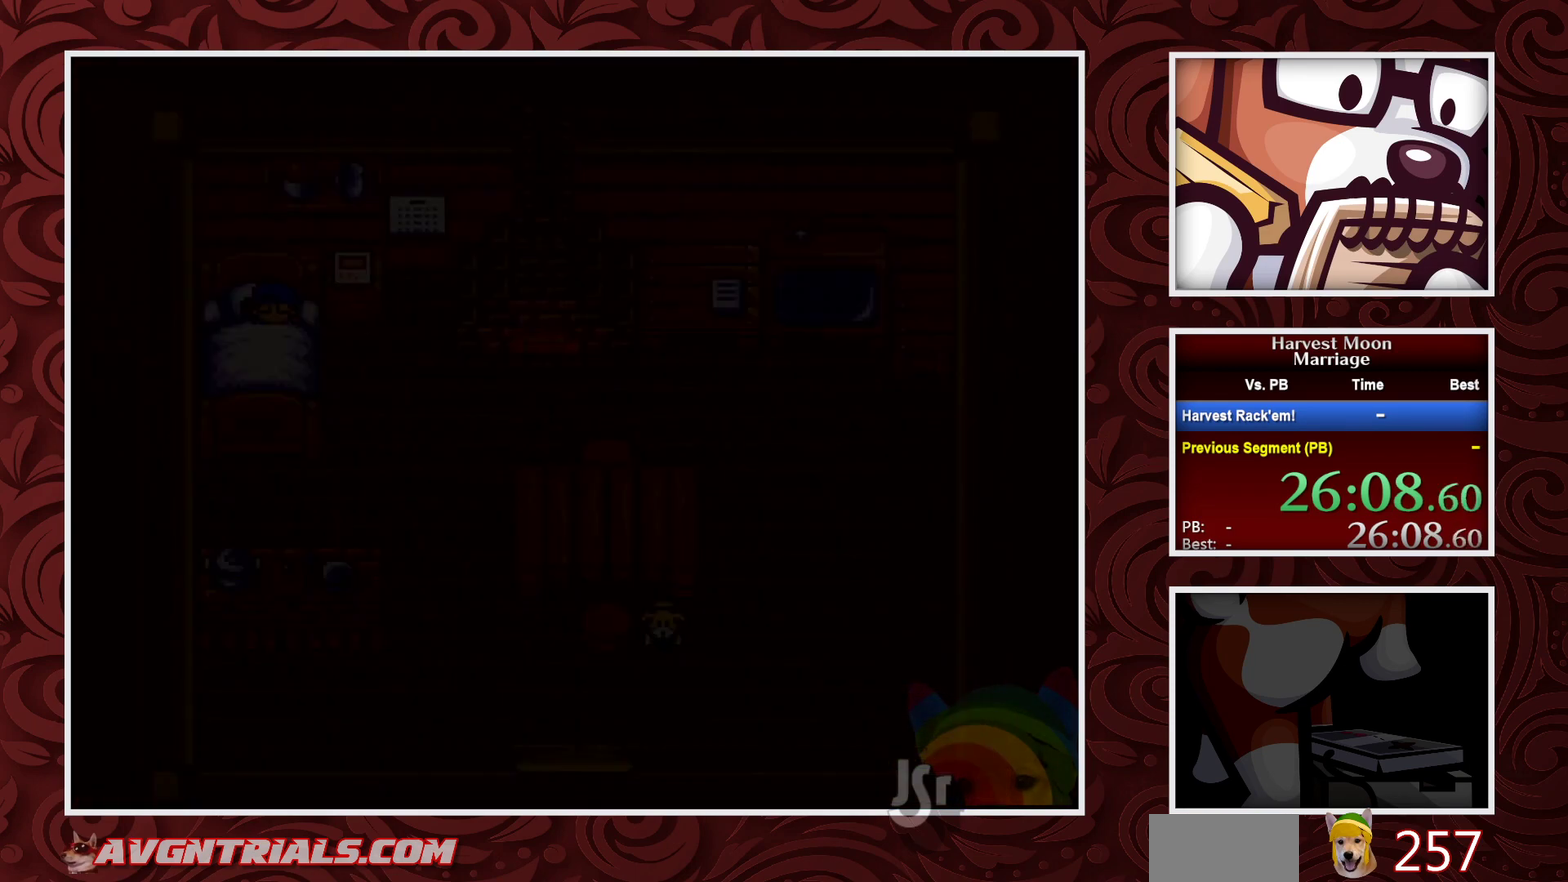
{"buttons": [], "events": []}
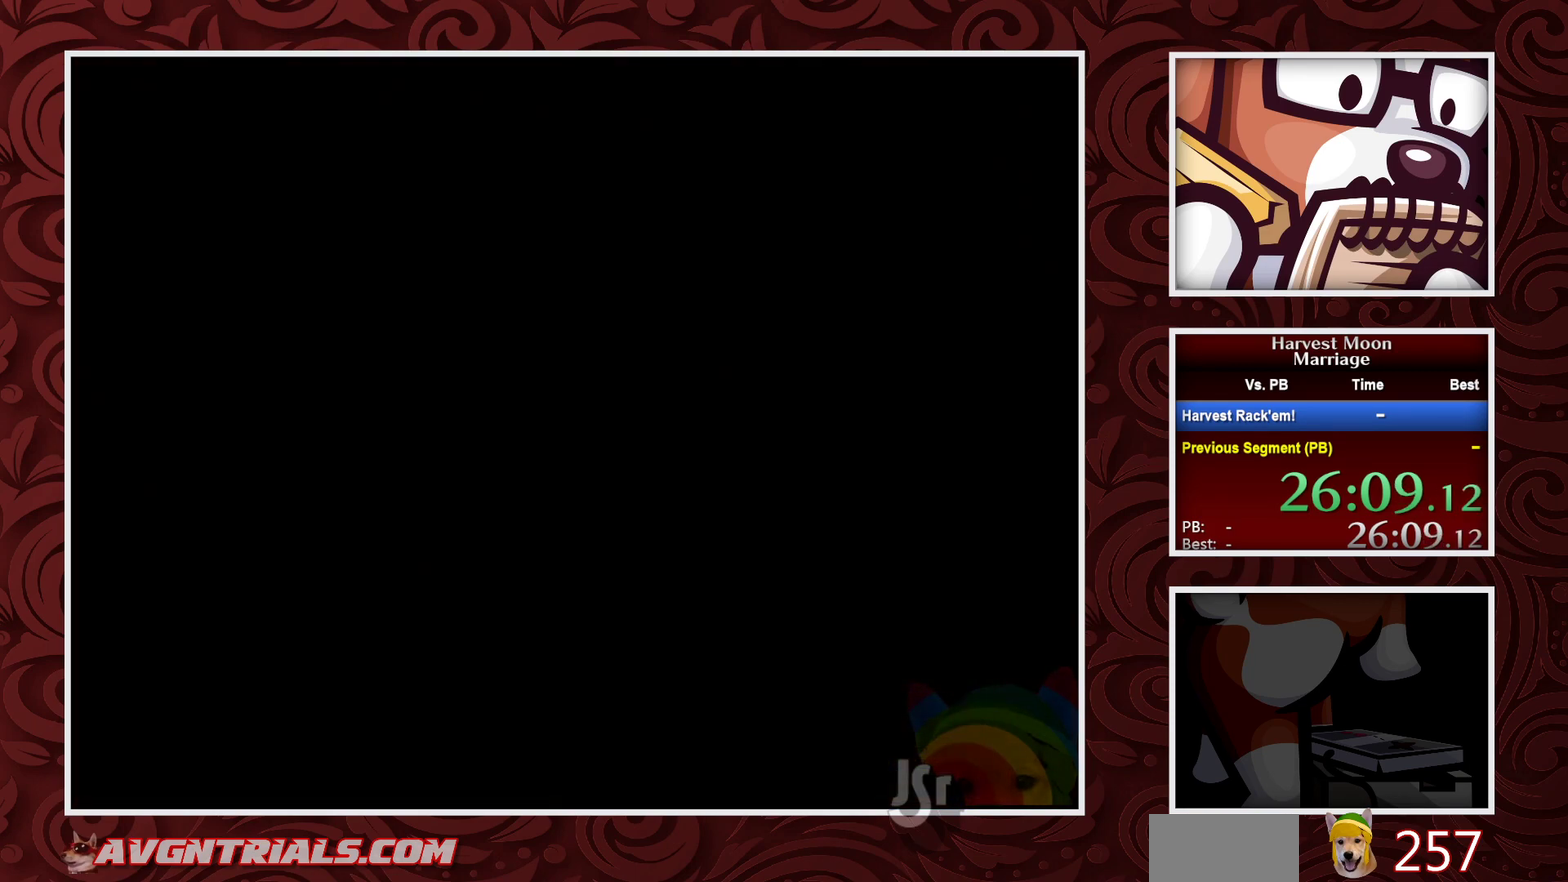
{"buttons": [], "events": []}
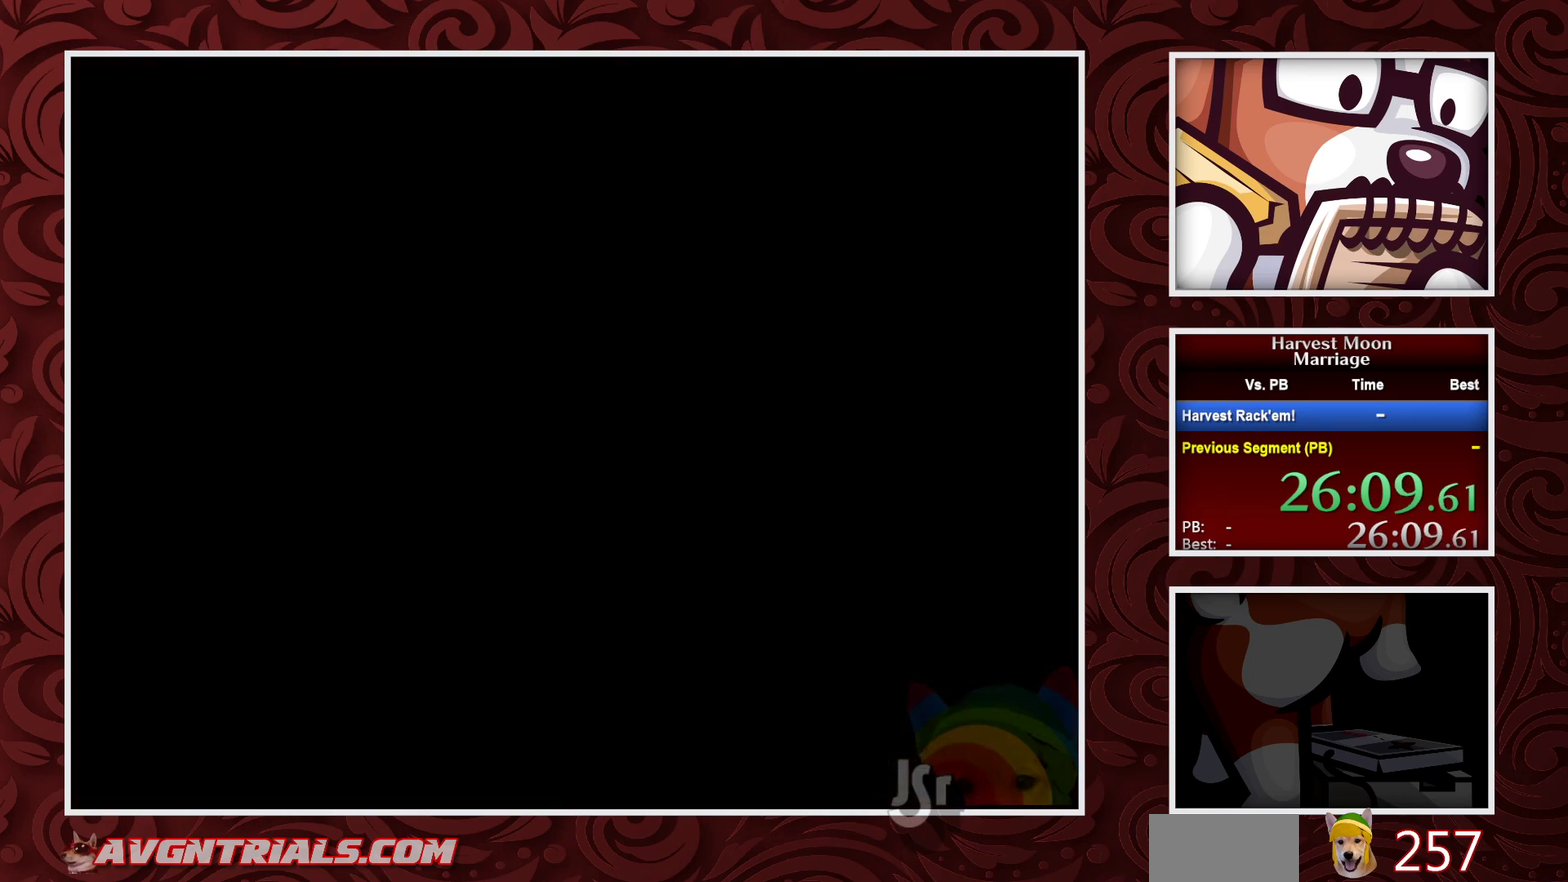
{"buttons": [], "events": []}
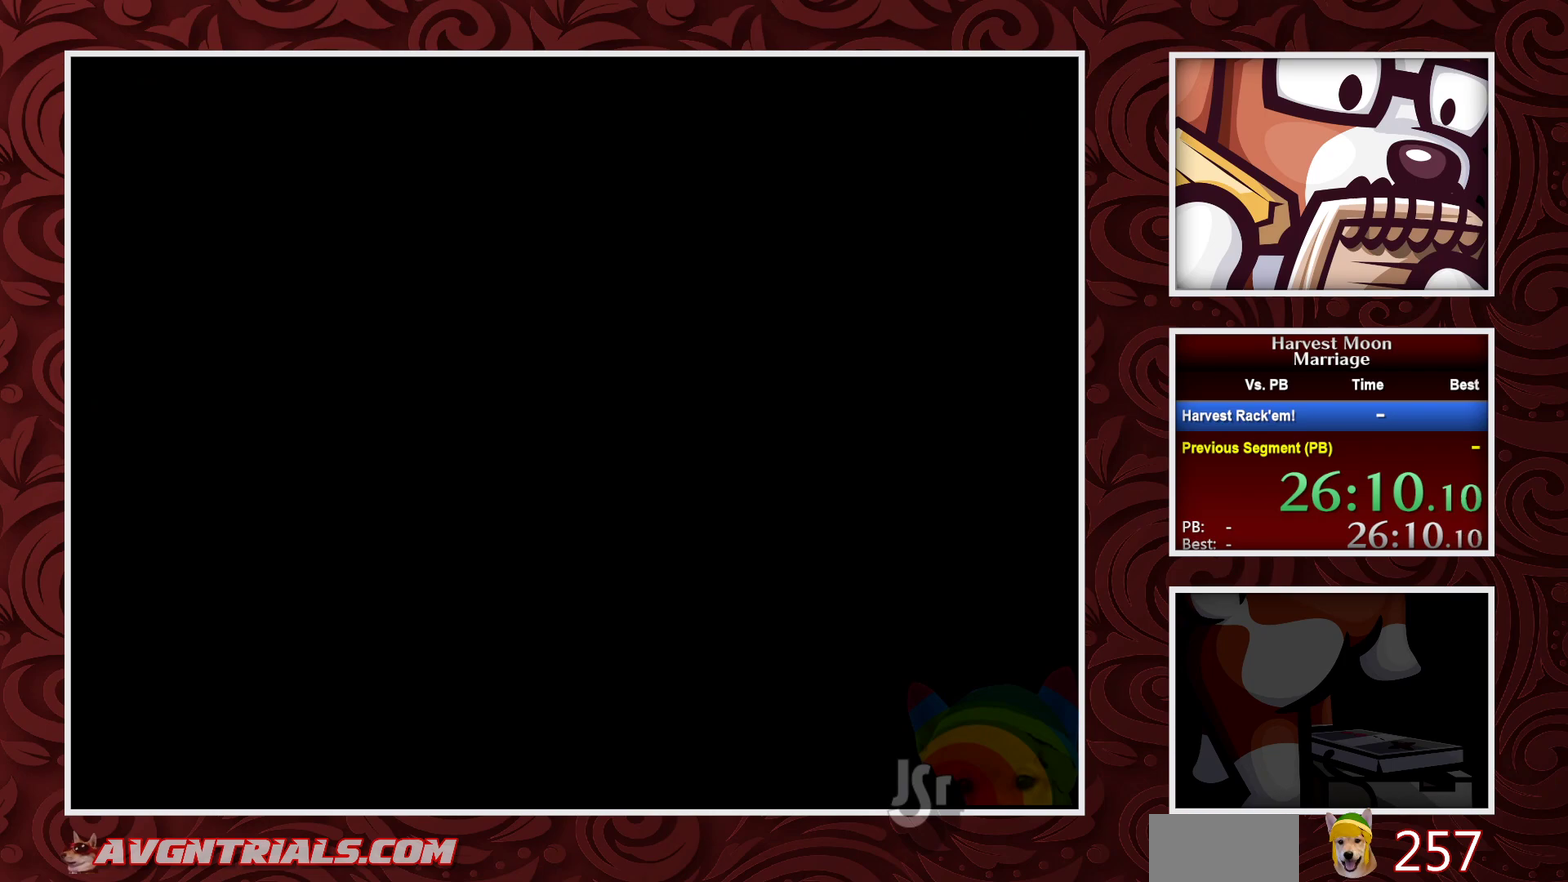
{"buttons": [], "events": []}
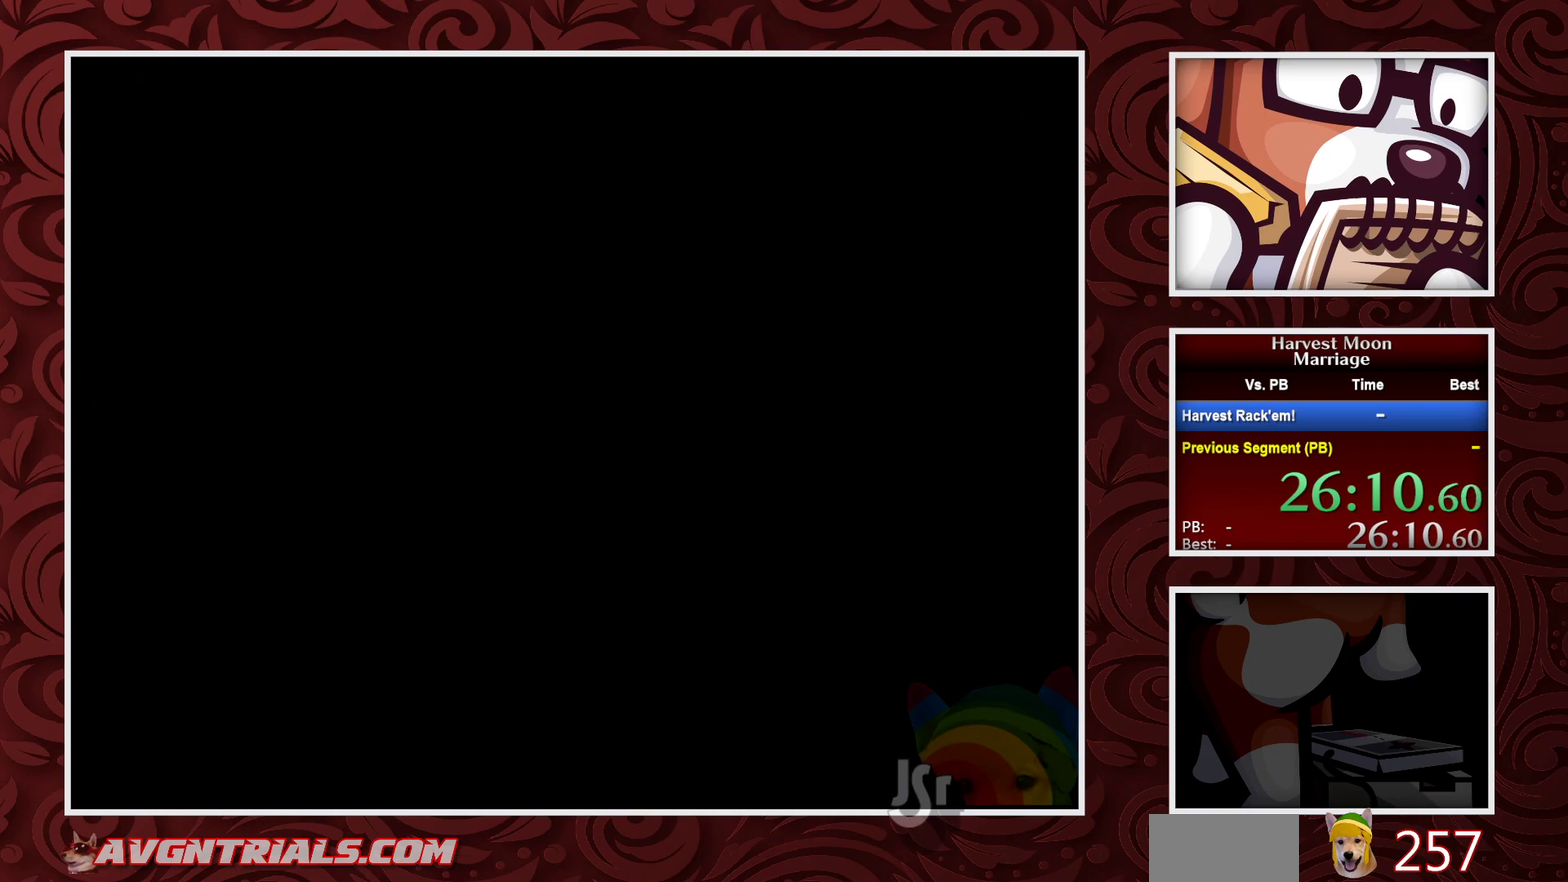
{"buttons": ["A"], "events": [[83, "A", "down"]]}
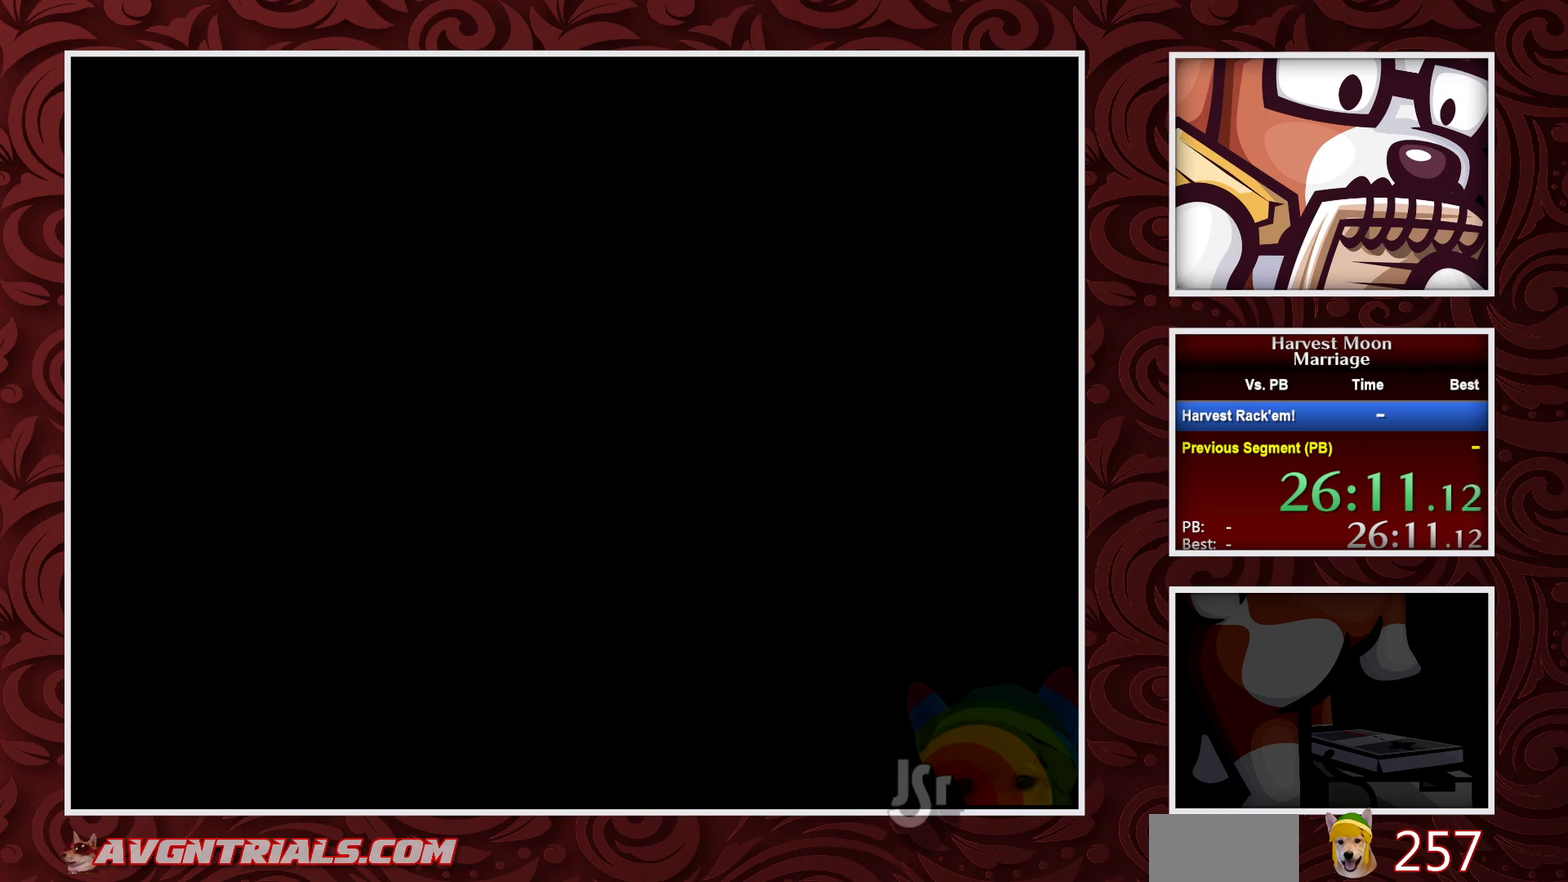
{"buttons": ["A"], "events": []}
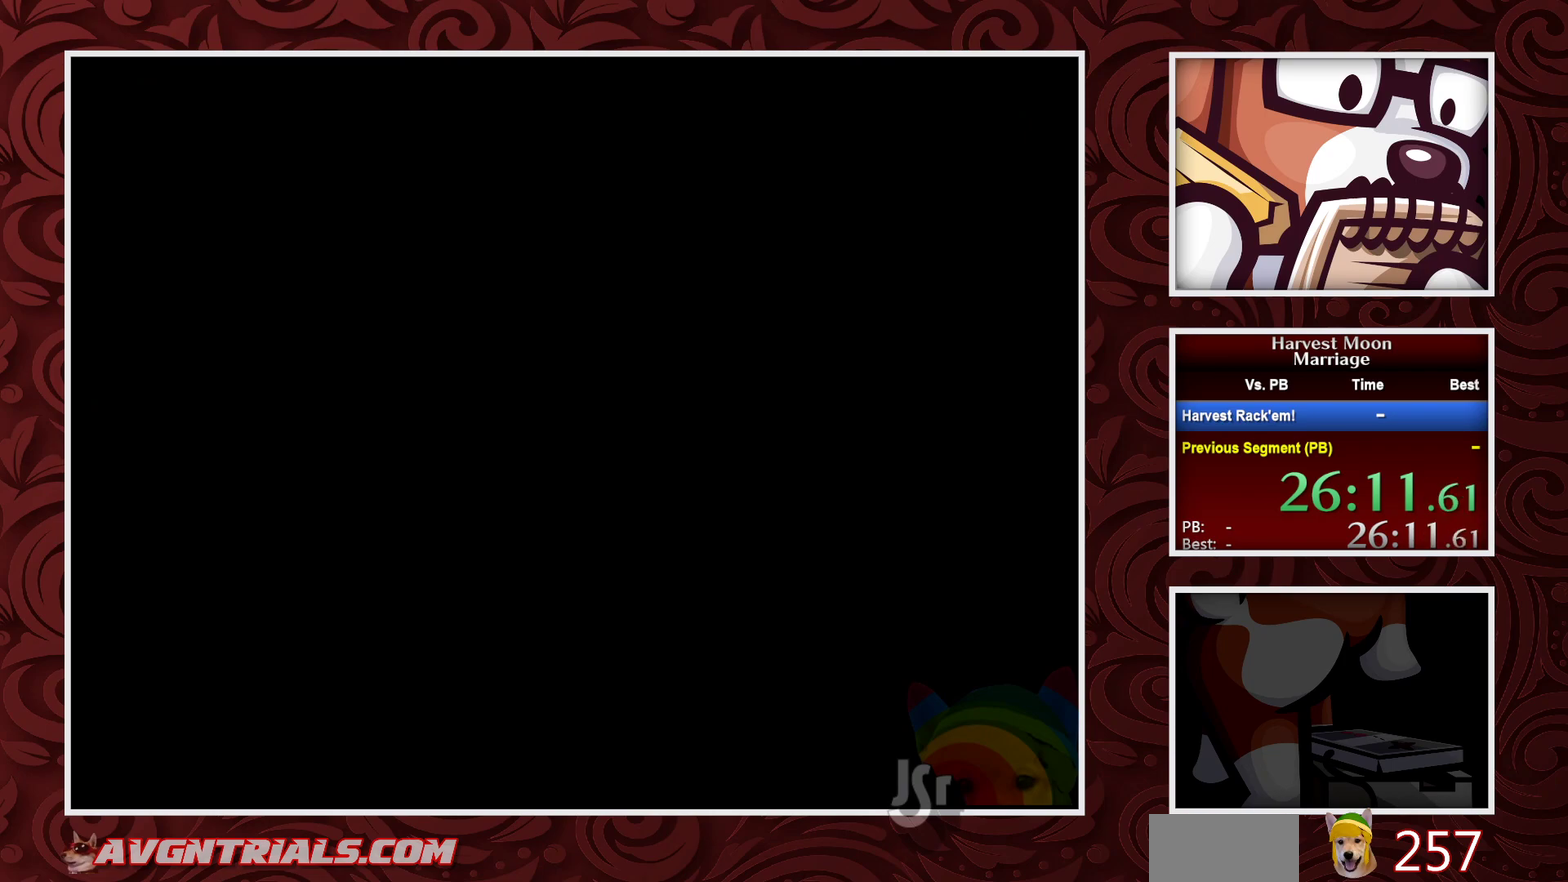
{"buttons": ["A"], "events": []}
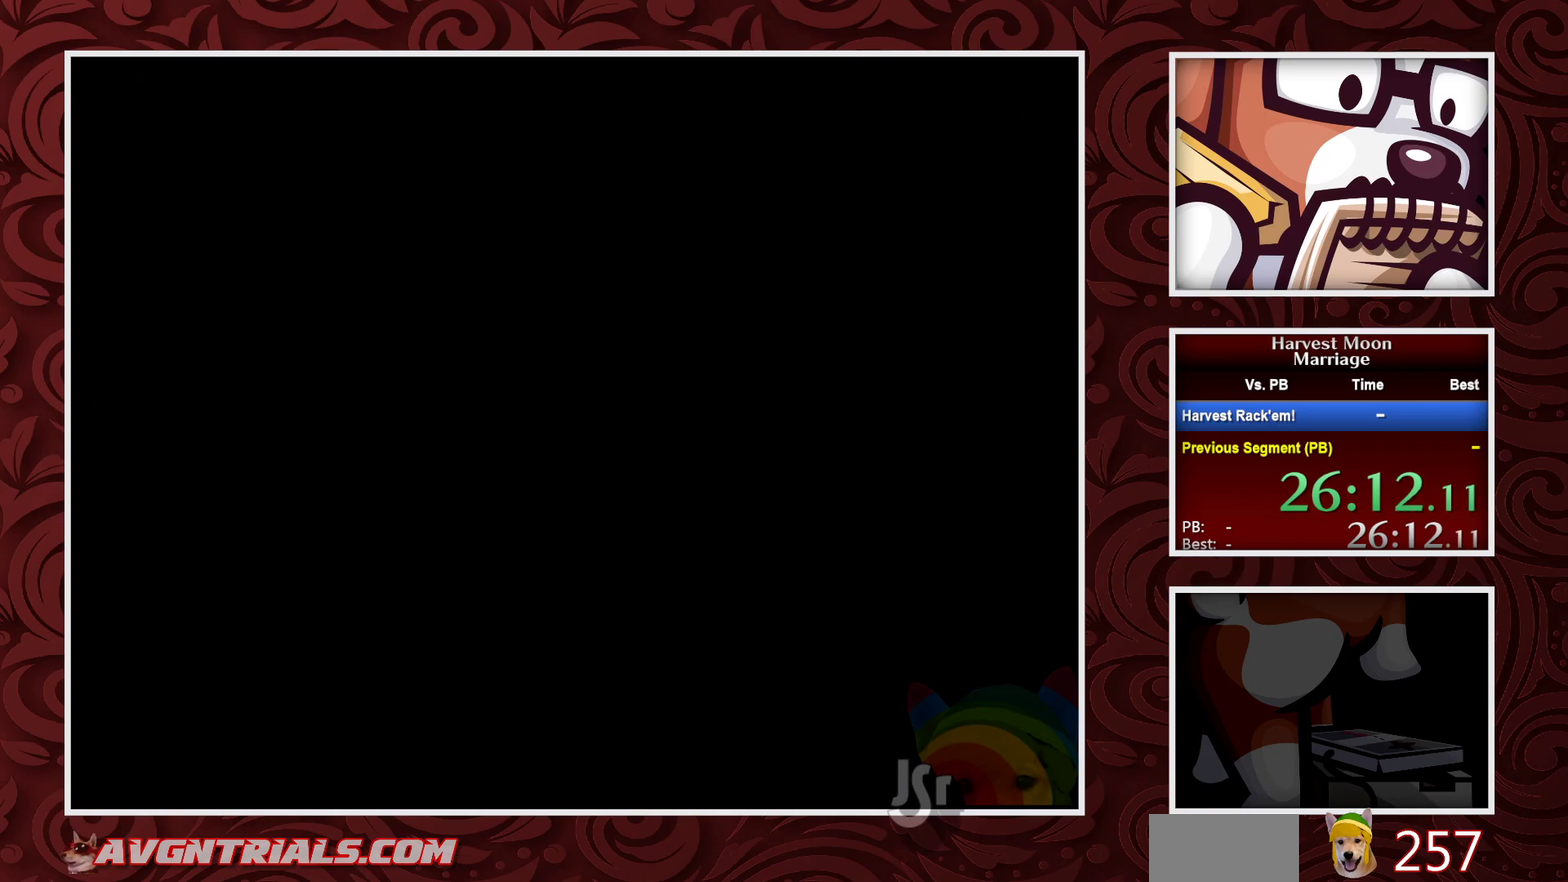
{"buttons": ["A"], "events": []}
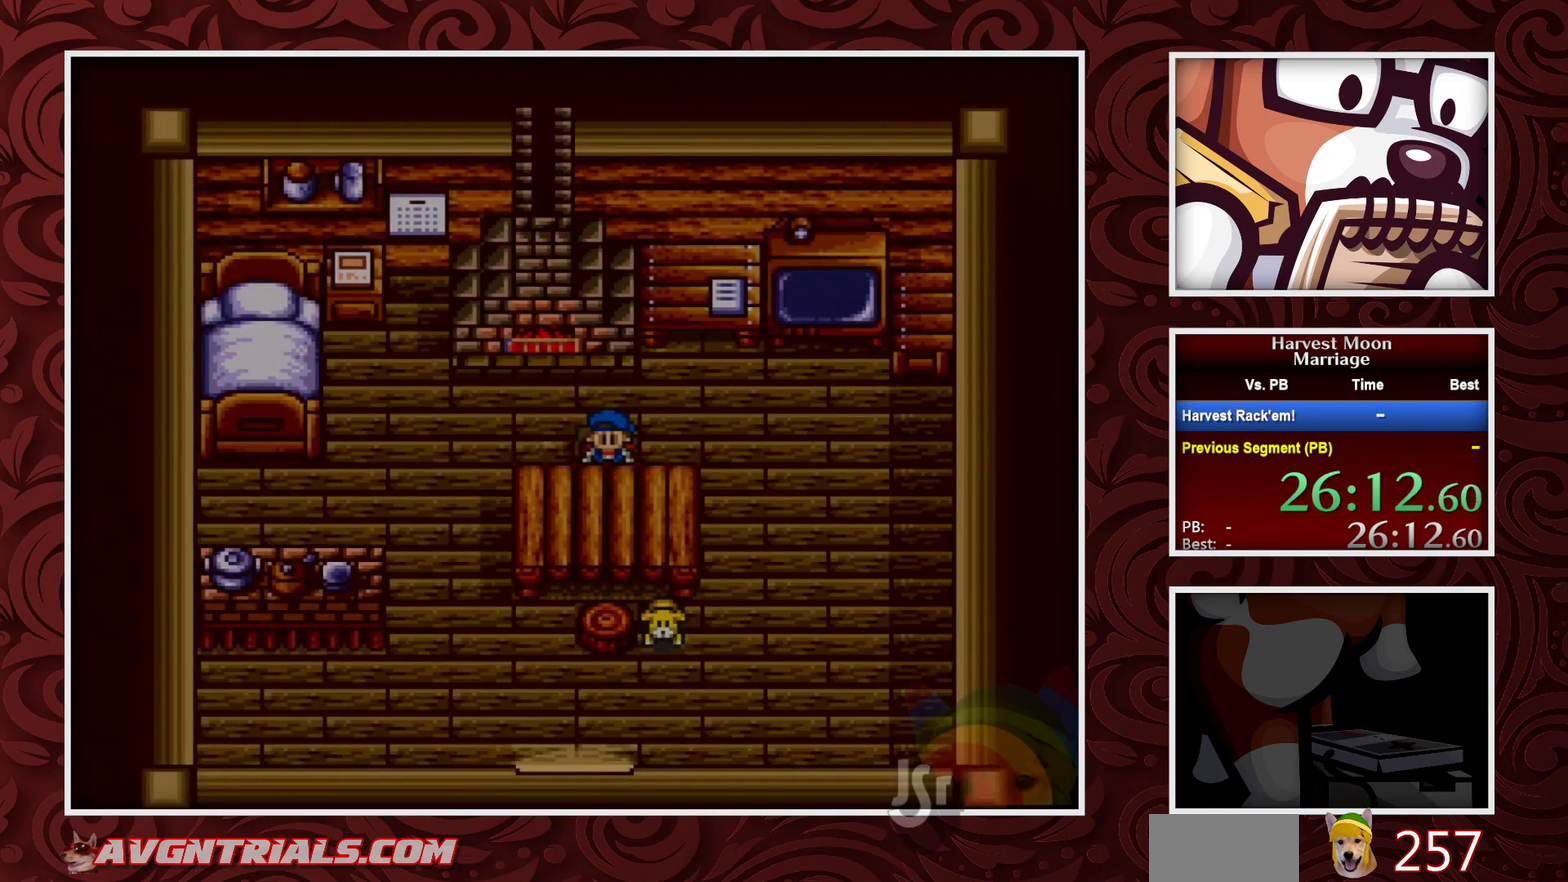
{"buttons": ["A"], "events": []}
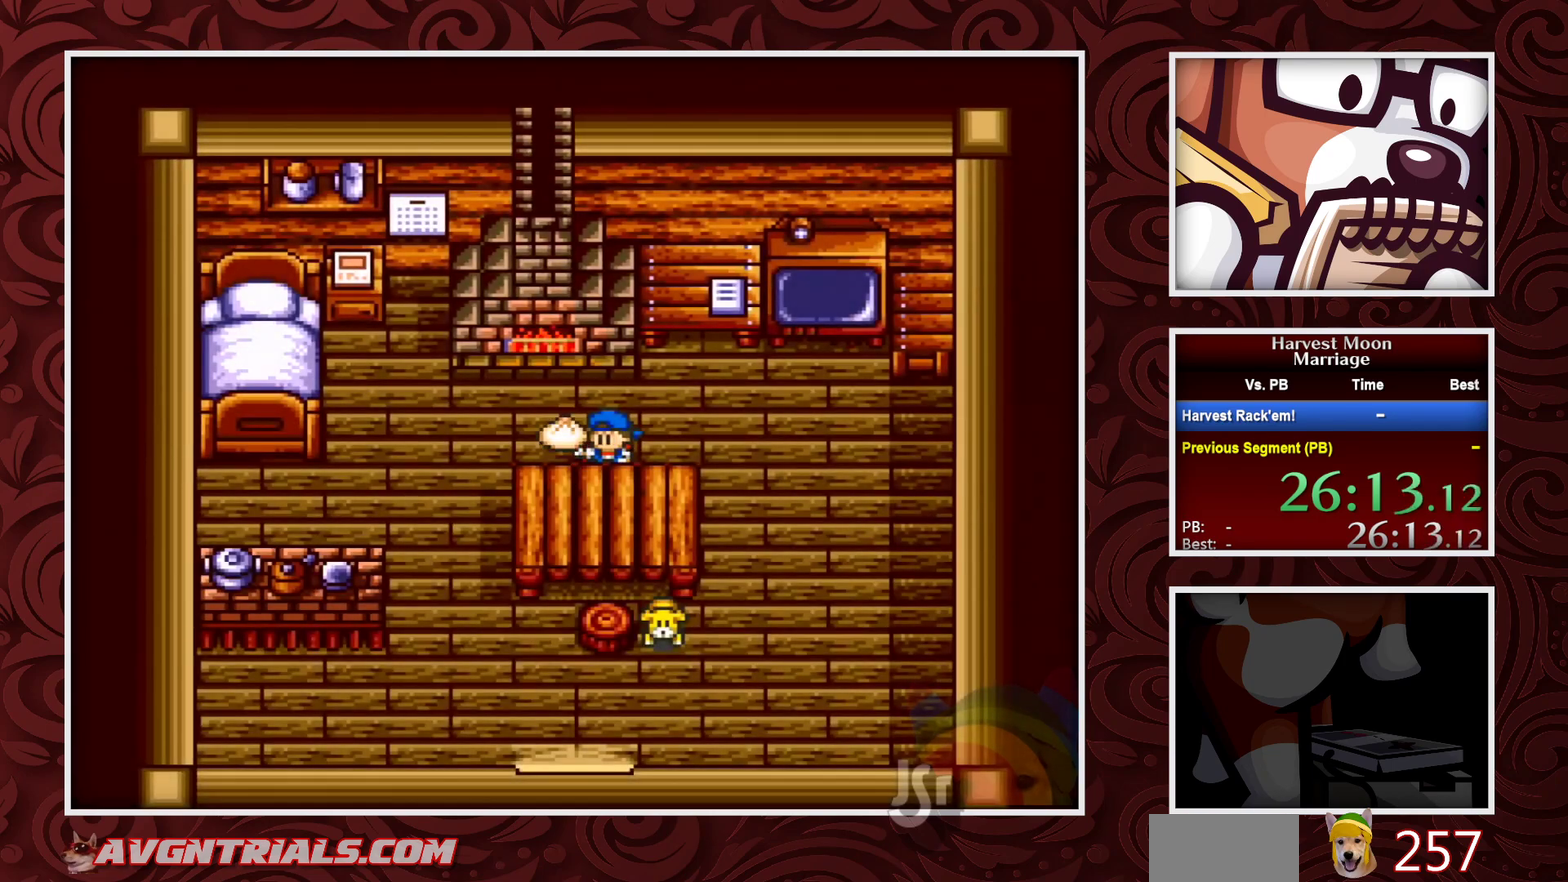
{"buttons": ["A"], "events": []}
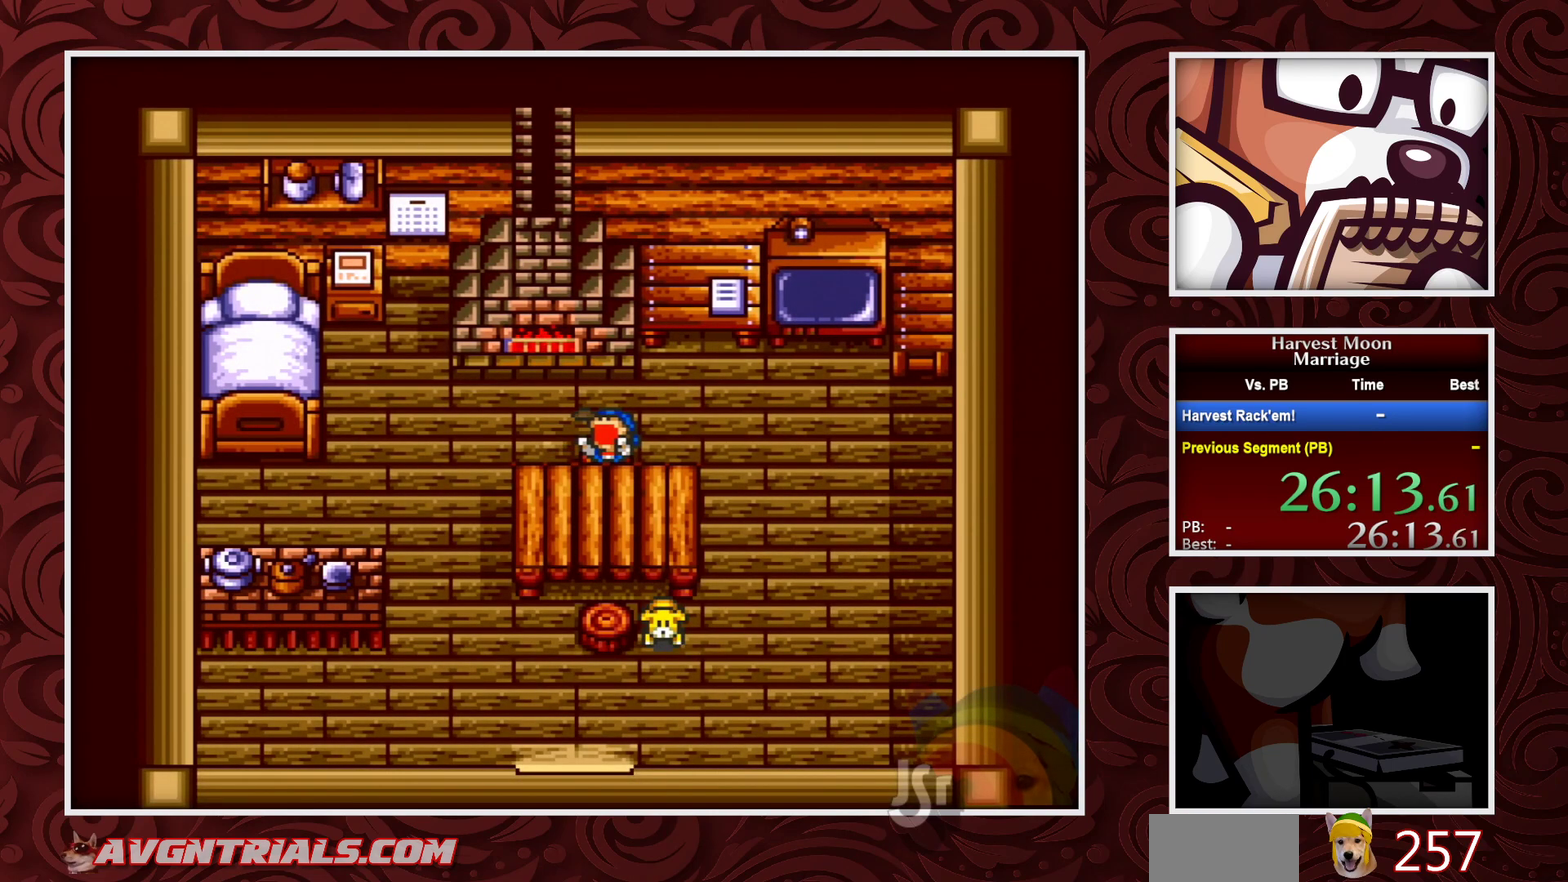
{"buttons": ["DPAD_LEFT"], "events": [[300, "DPAD_LEFT", "down"], [350, "A", "up"]]}
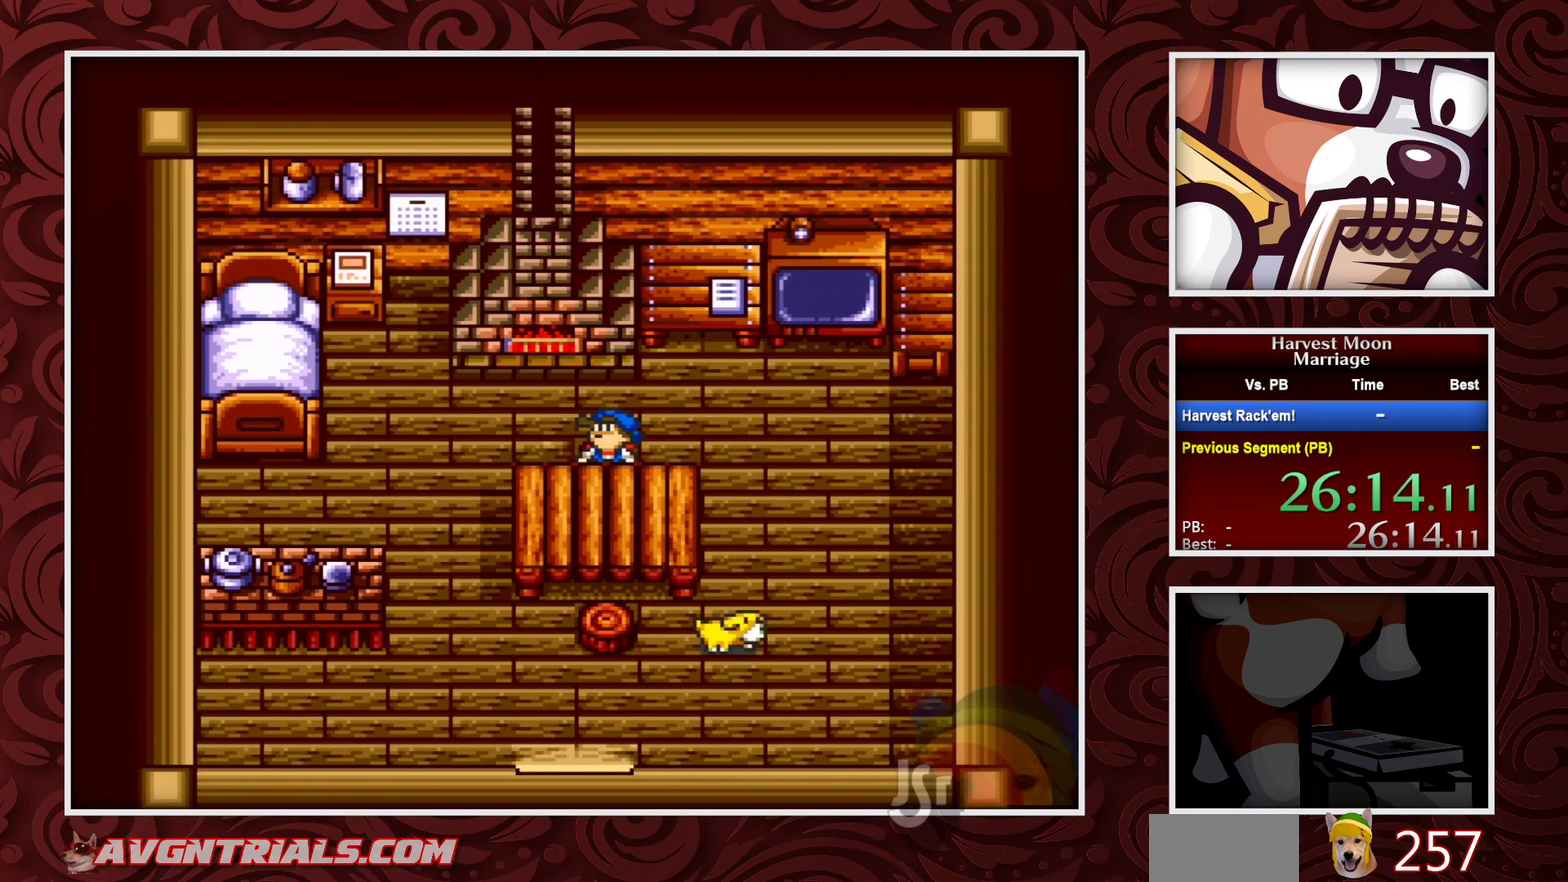
{"buttons": ["DPAD_LEFT"], "events": []}
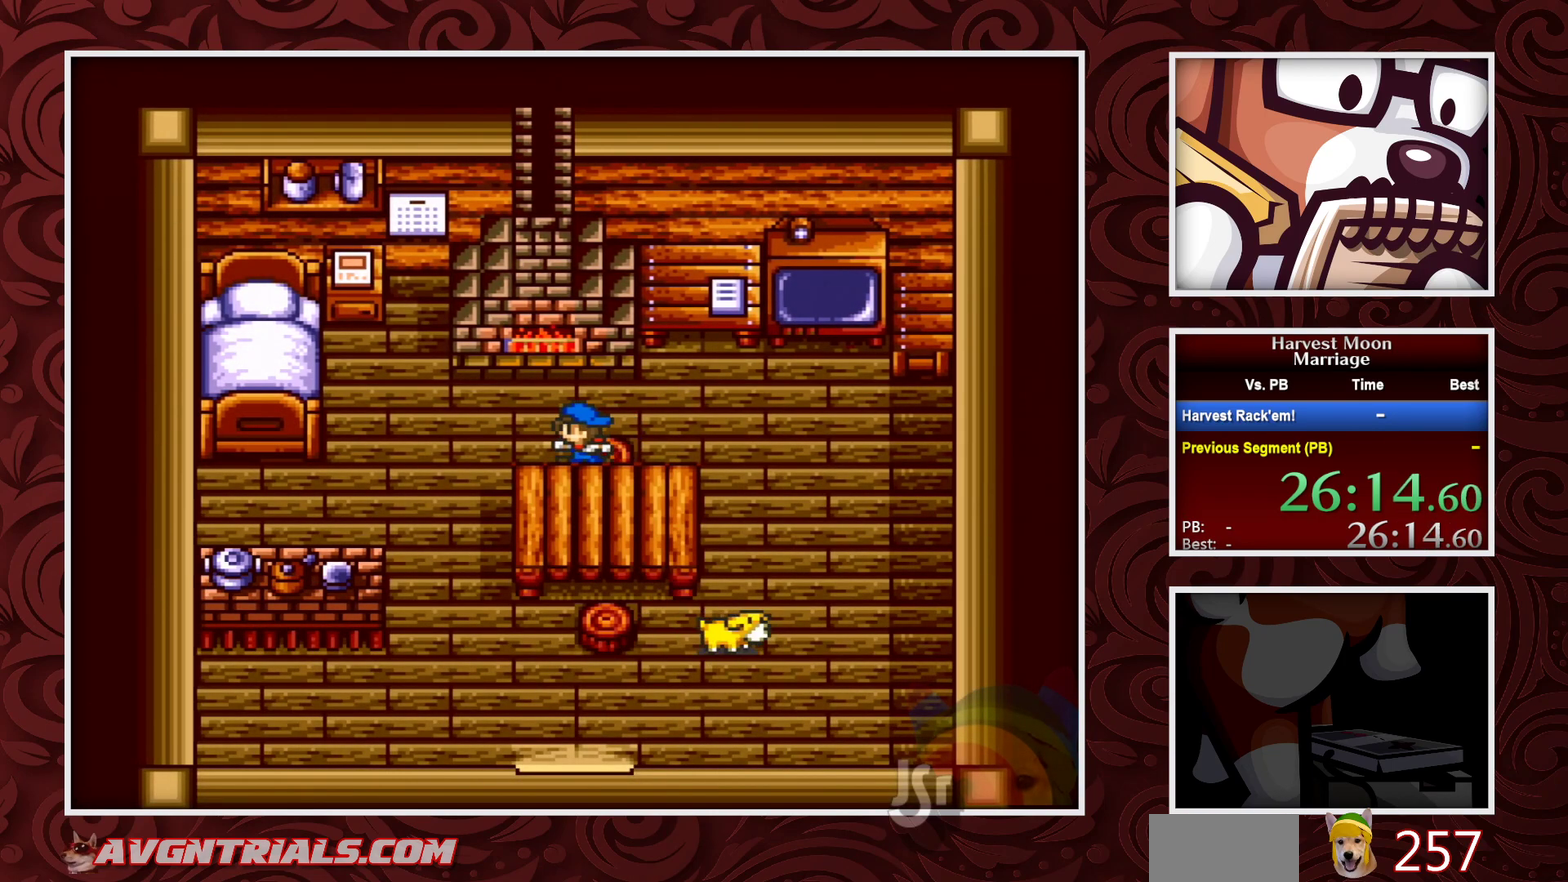
{"buttons": ["DPAD_DOWN"], "events": [[267, "DPAD_DOWN", "down"], [283, "DPAD_LEFT", "up"]]}
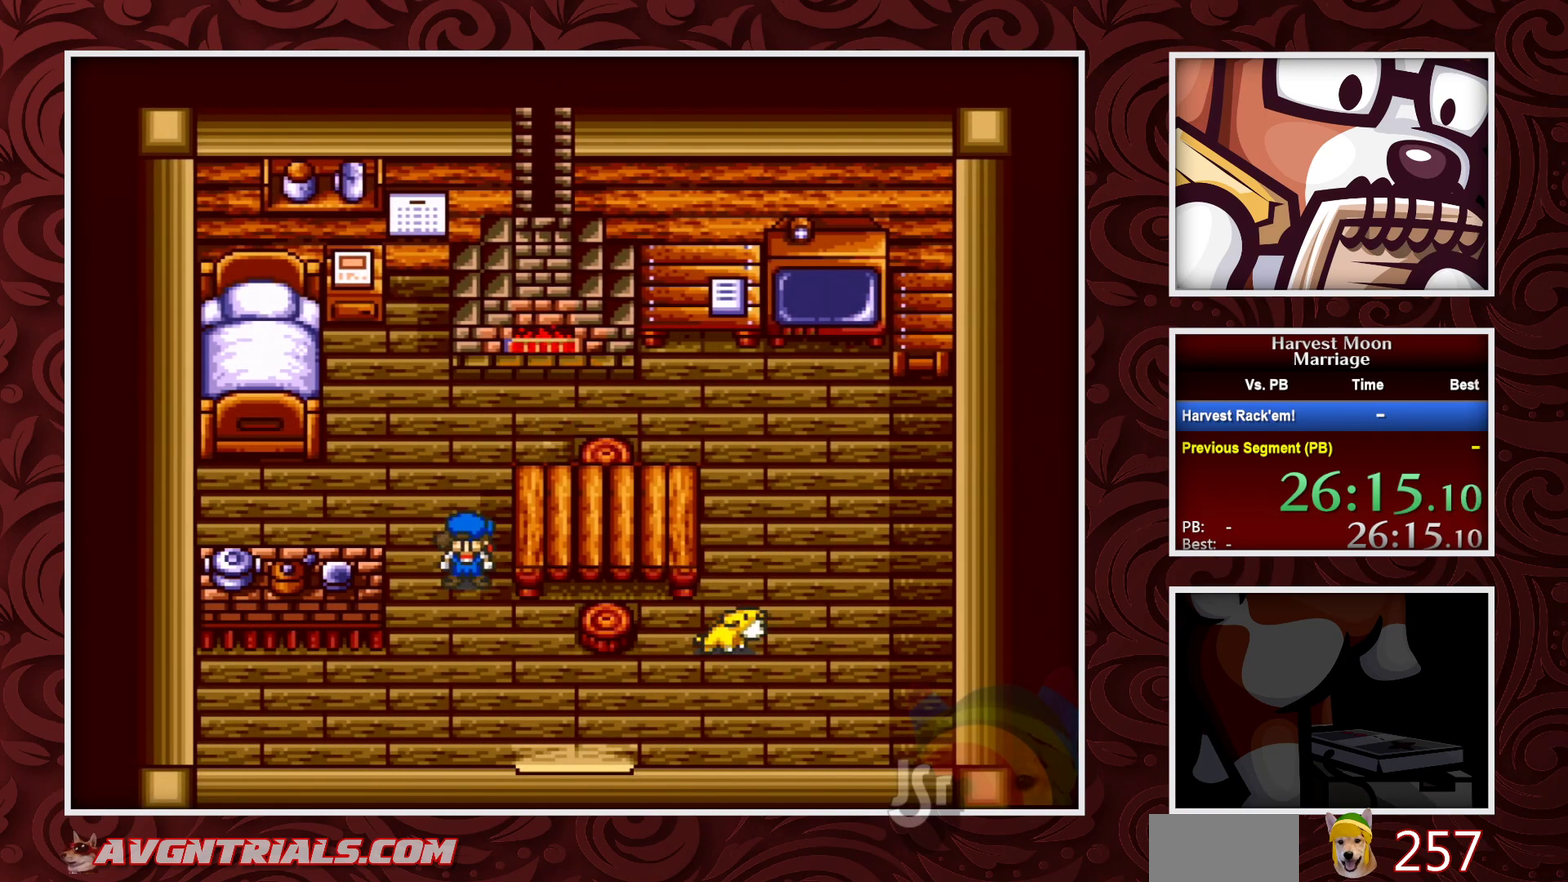
{"buttons": ["DPAD_DOWN"], "events": [[233, "DPAD_RIGHT", "down"], [267, "DPAD_DOWN", "up"], [417, "DPAD_DOWN", "down"], [500, "DPAD_RIGHT", "up"]]}
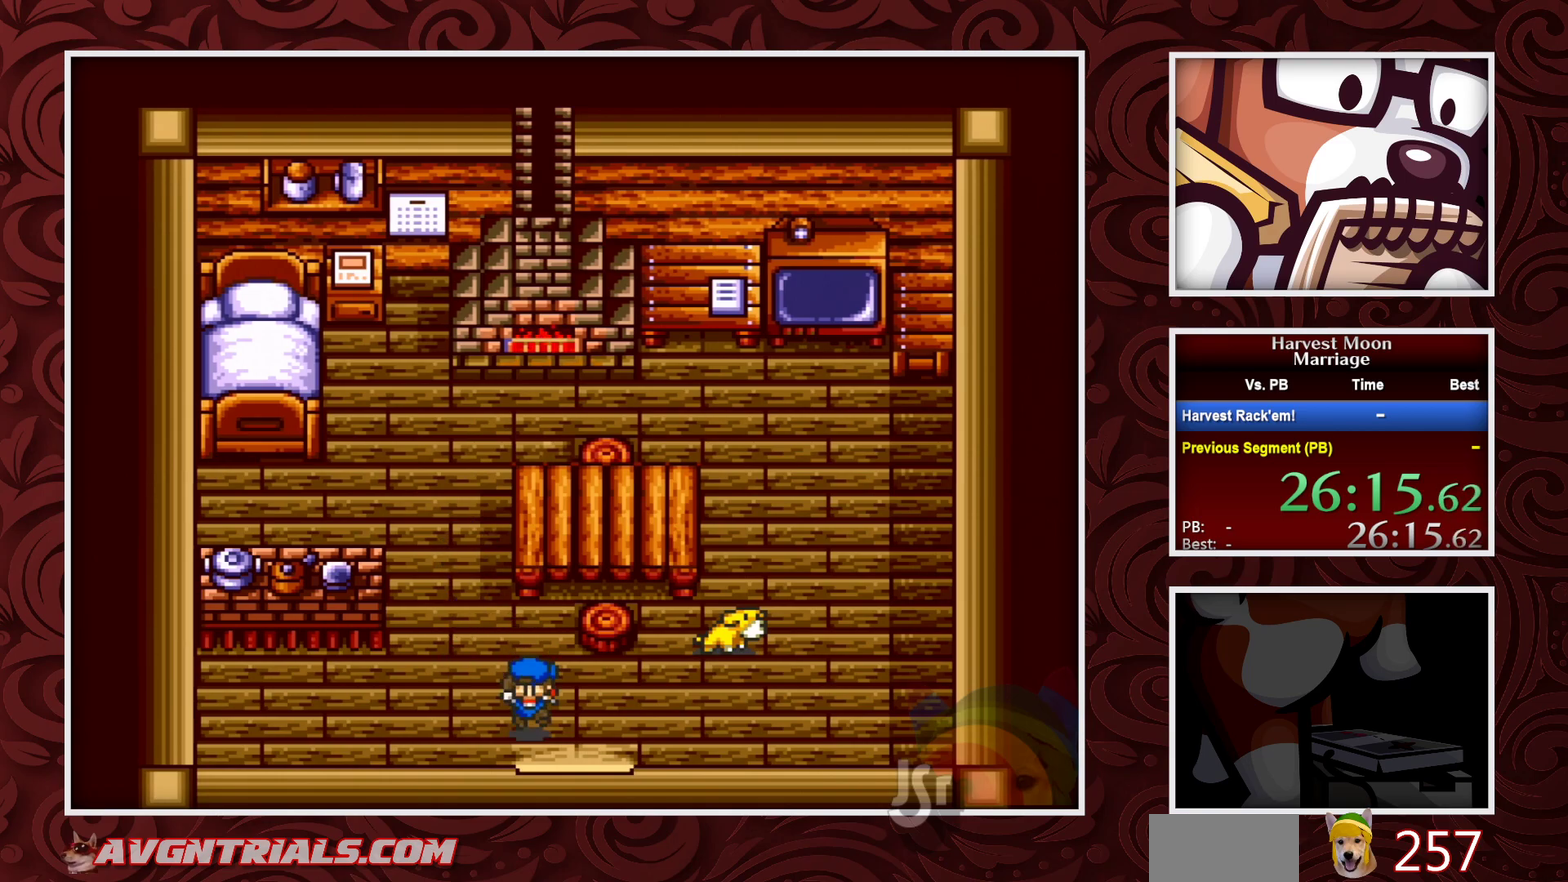
{"buttons": ["DPAD_DOWN"], "events": []}
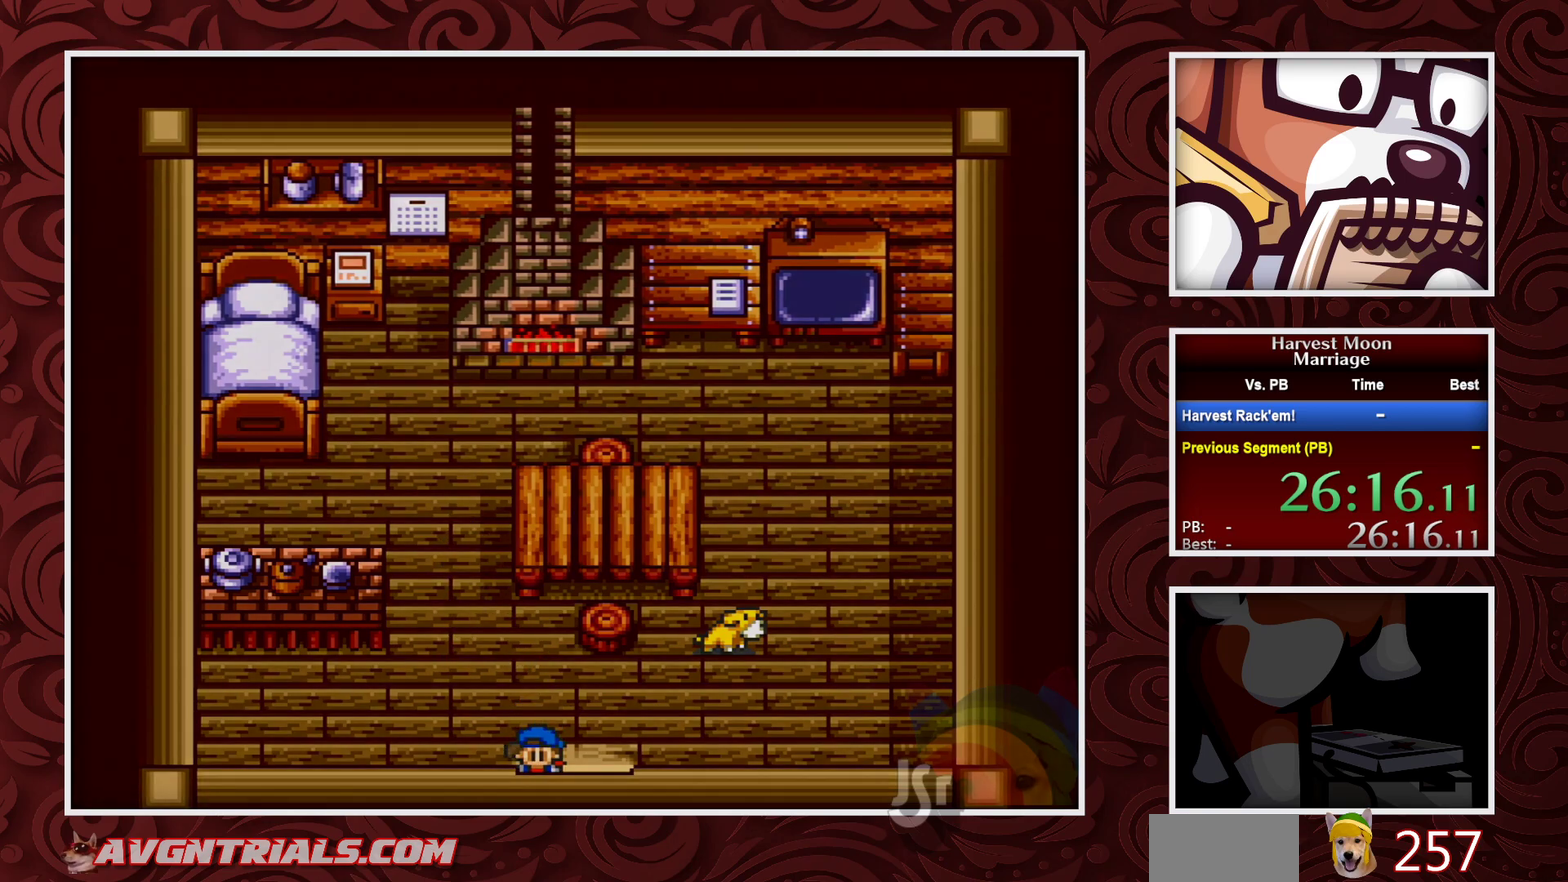
{"buttons": [], "events": [[283, "DPAD_DOWN", "up"]]}